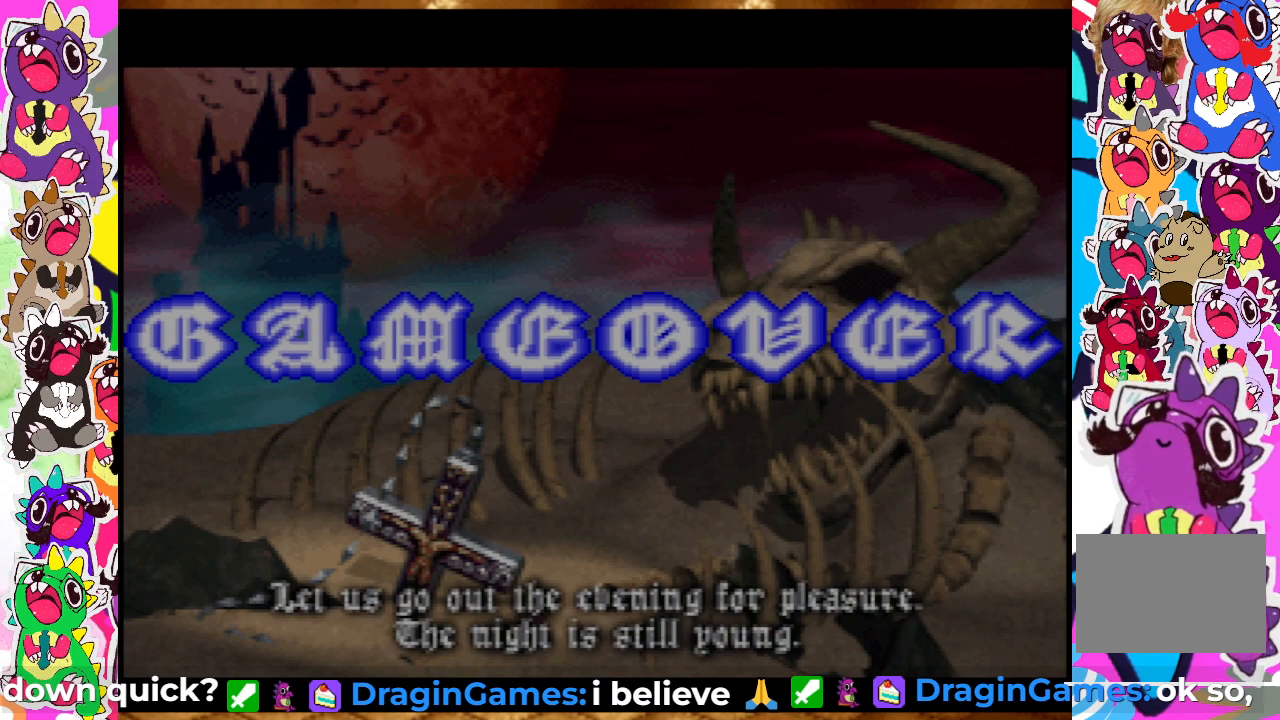
Gameplay with a controller (PlayStation layout); each line is a JSON object with the inputs held at the frame after it. "events" lists button and stick changes between this image and that frame as [ms after this image, input, new state], when the widget could be followed in between. Not read: L3 R3.
{"buttons": ["START"], "left_stick": "center", "right_stick": "center", "events": [[50, "START", "down"], [250, "START", "up"], [483, "START", "down"]]}
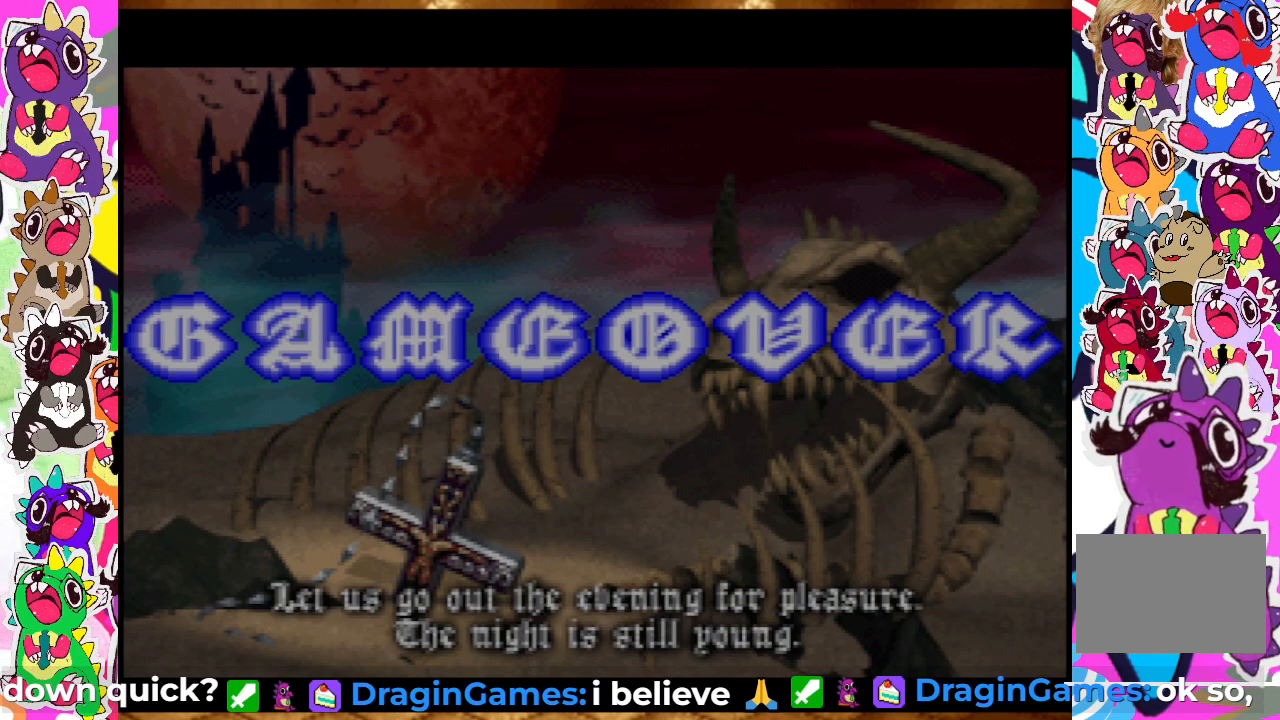
{"buttons": ["CROSS"], "left_stick": "center", "right_stick": "center", "events": [[183, "START", "up"], [483, "CROSS", "down"]]}
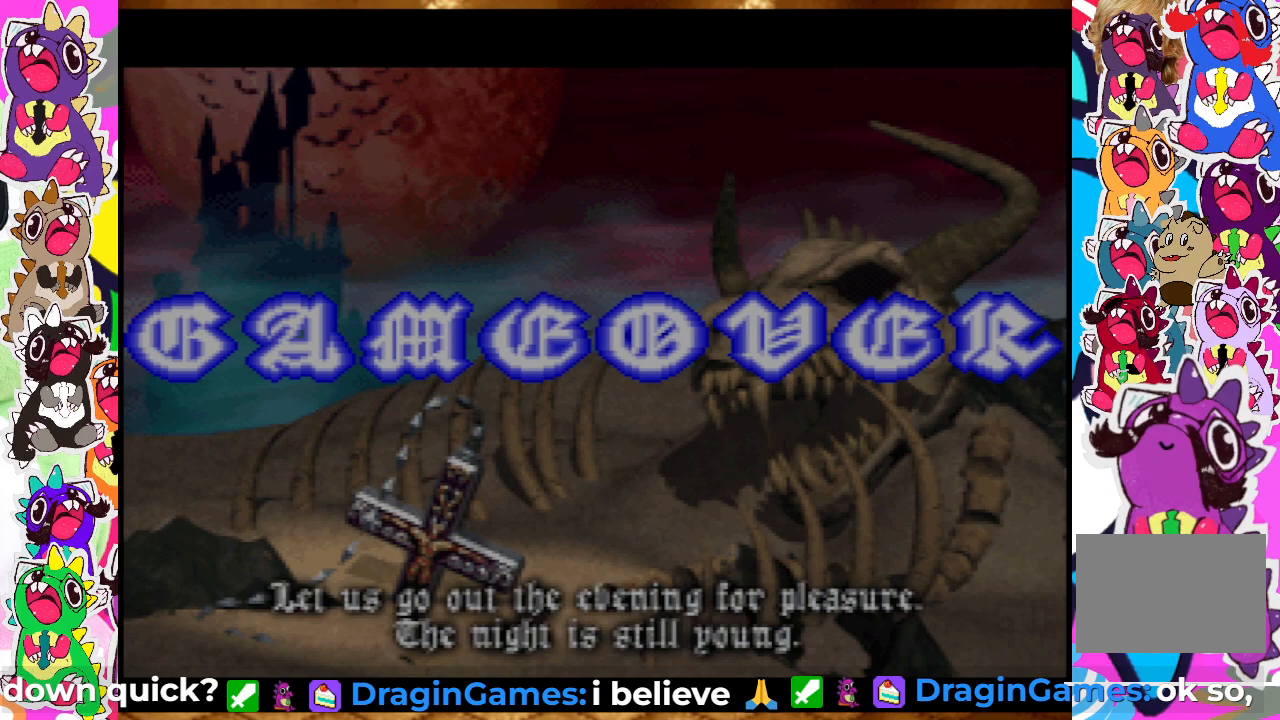
{"buttons": [], "left_stick": "center", "right_stick": "center", "events": [[133, "CROSS", "up"]]}
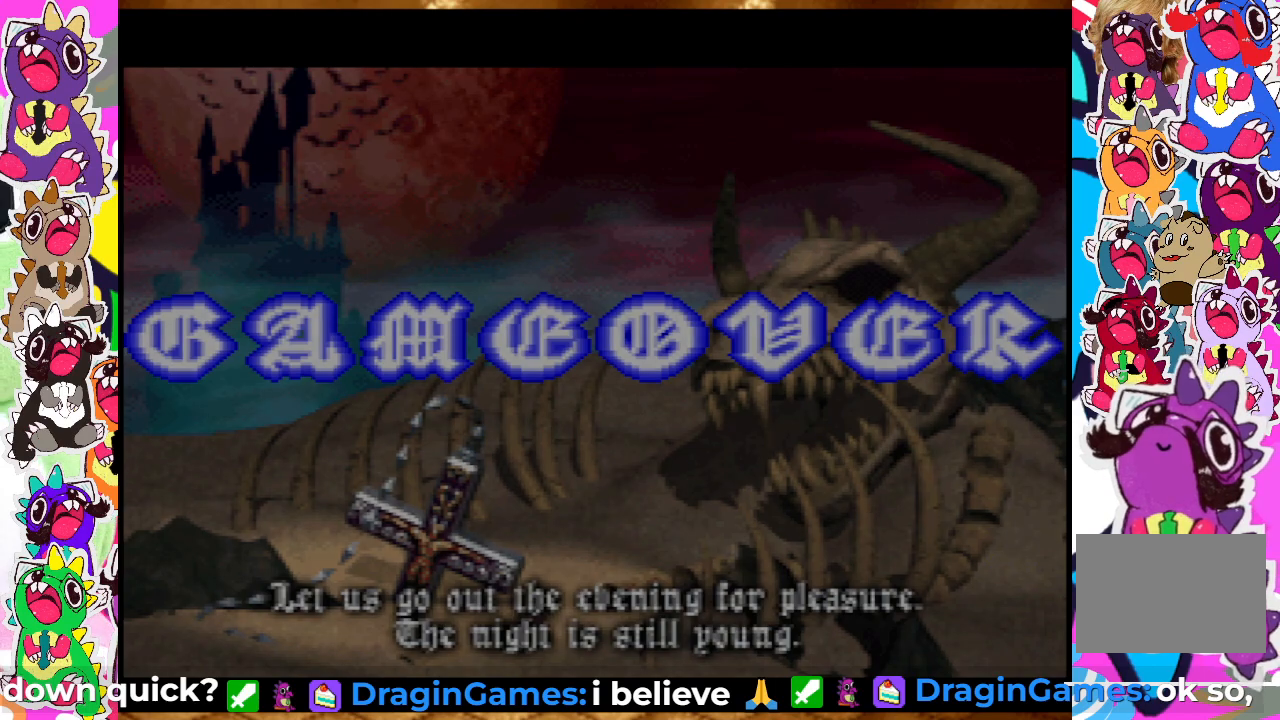
{"buttons": [], "left_stick": "center", "right_stick": "center", "events": []}
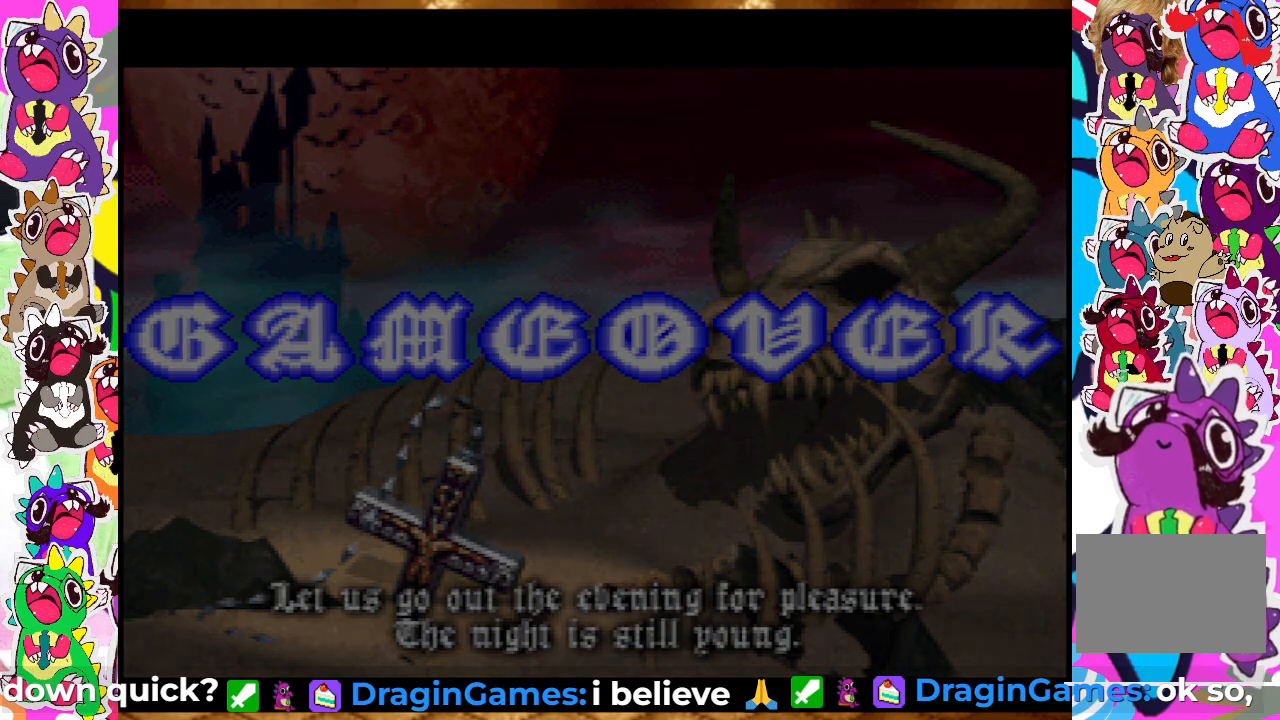
{"buttons": [], "left_stick": "center", "right_stick": "center", "events": []}
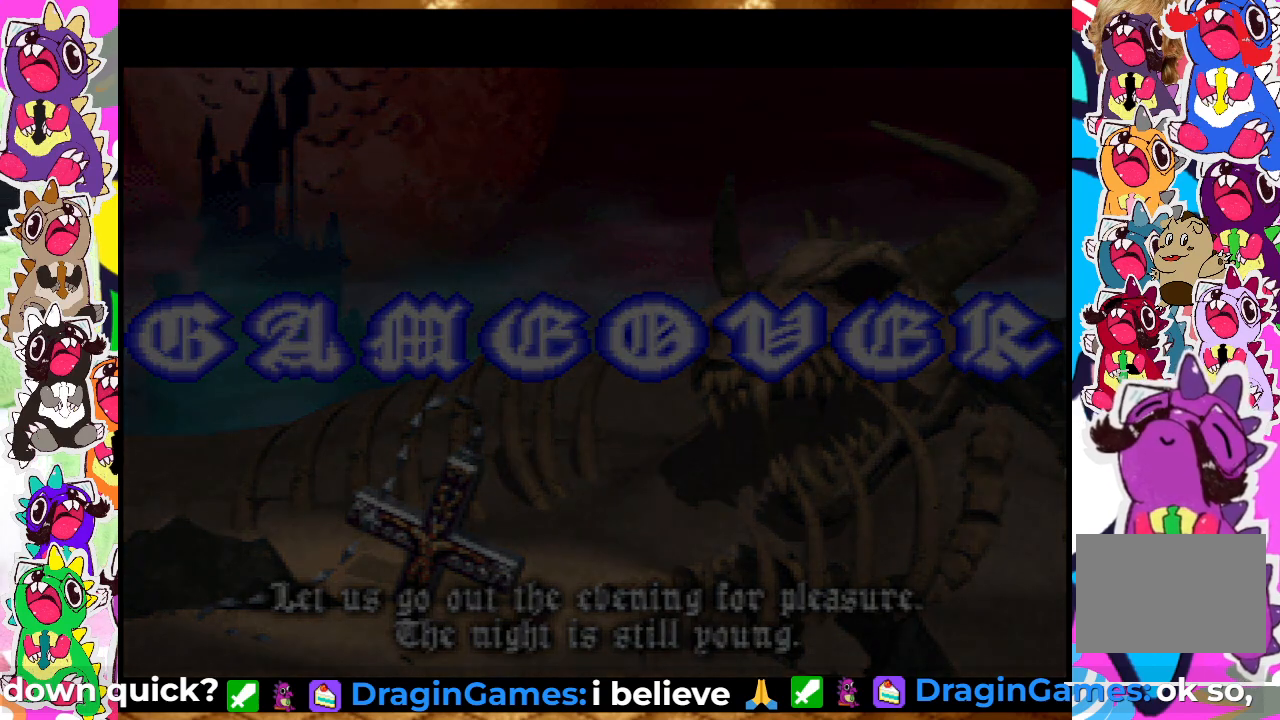
{"buttons": [], "left_stick": "center", "right_stick": "center", "events": []}
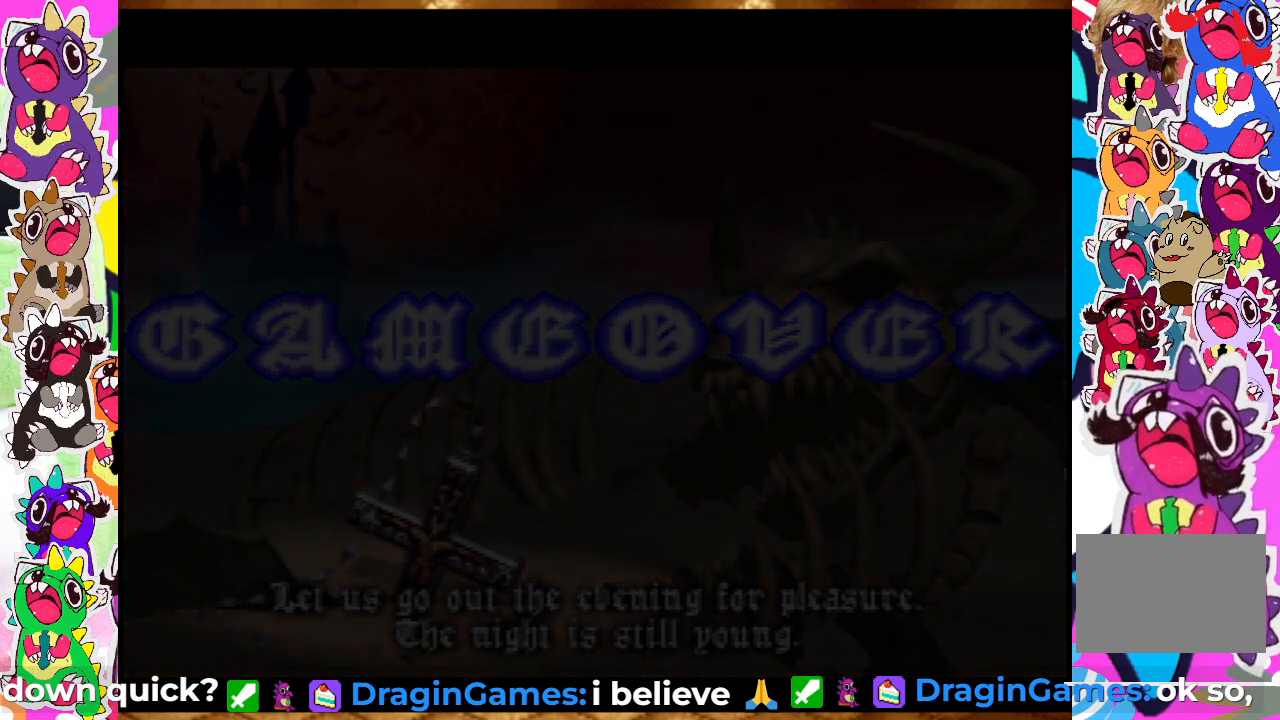
{"buttons": [], "left_stick": "center", "right_stick": "center", "events": []}
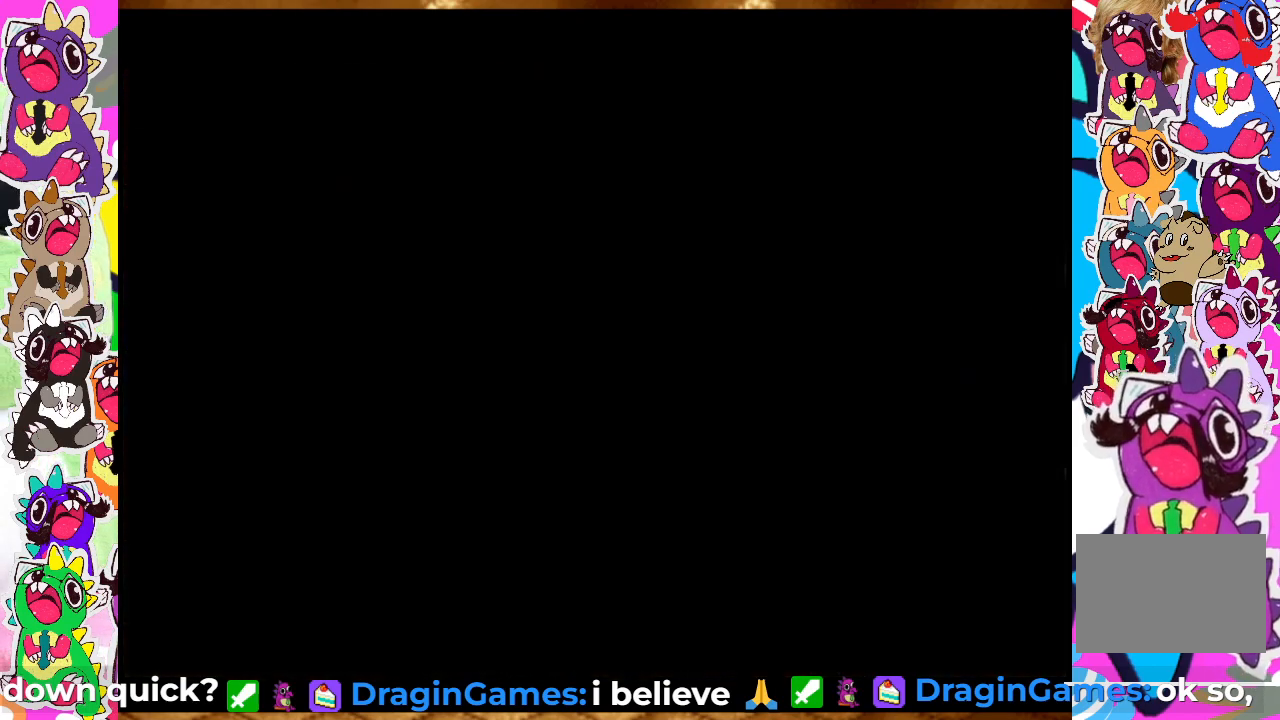
{"buttons": [], "left_stick": "center", "right_stick": "center", "events": []}
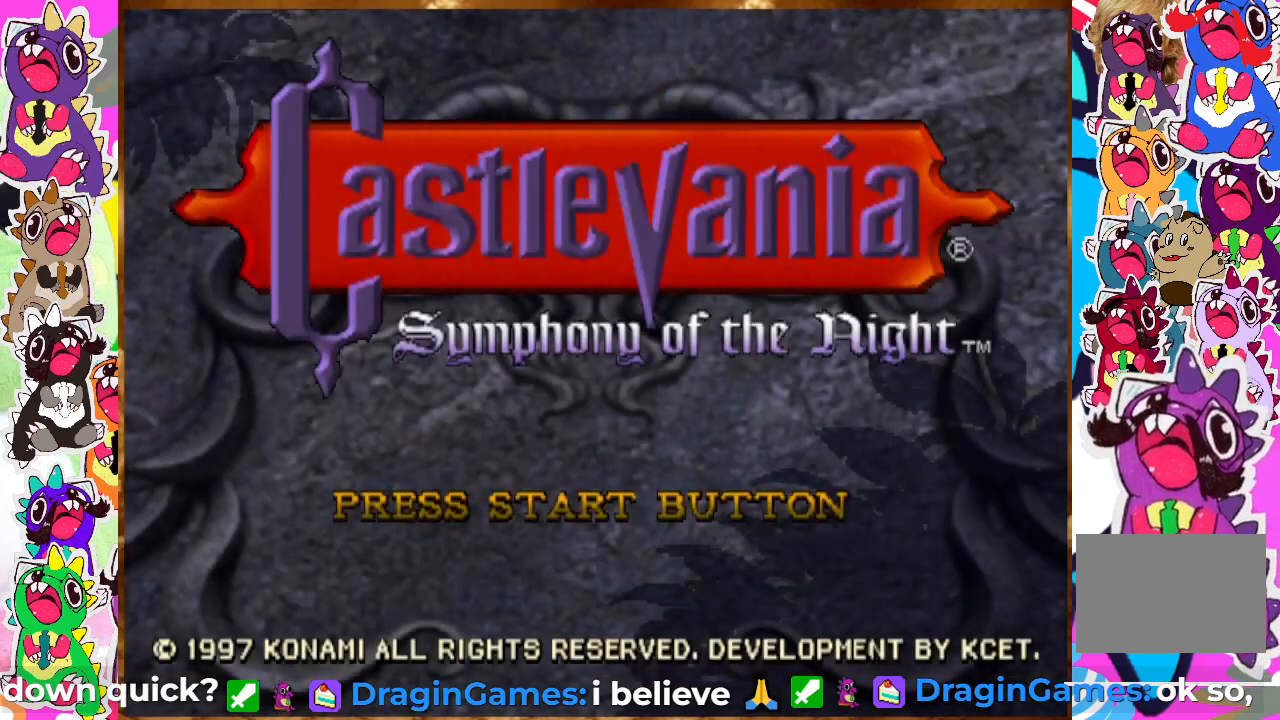
{"buttons": [], "left_stick": "center", "right_stick": "center", "events": []}
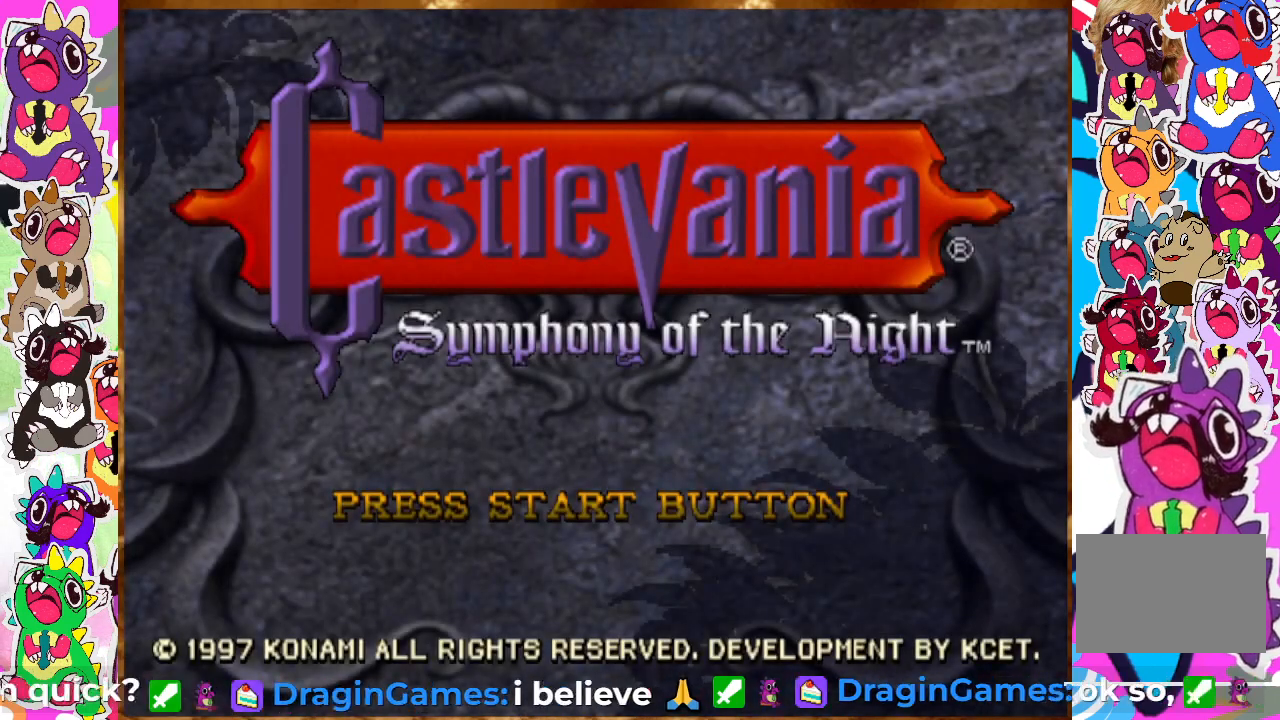
{"buttons": [], "left_stick": "center", "right_stick": "center", "events": []}
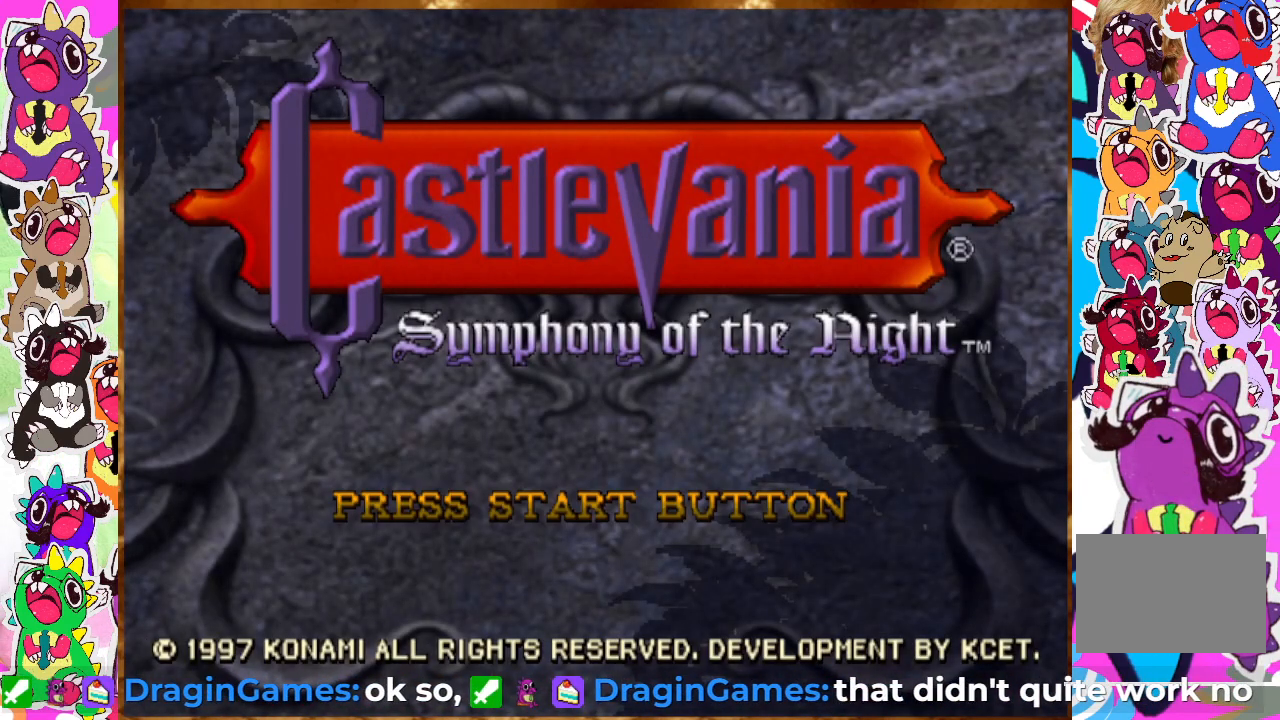
{"buttons": [], "left_stick": "center", "right_stick": "center", "events": []}
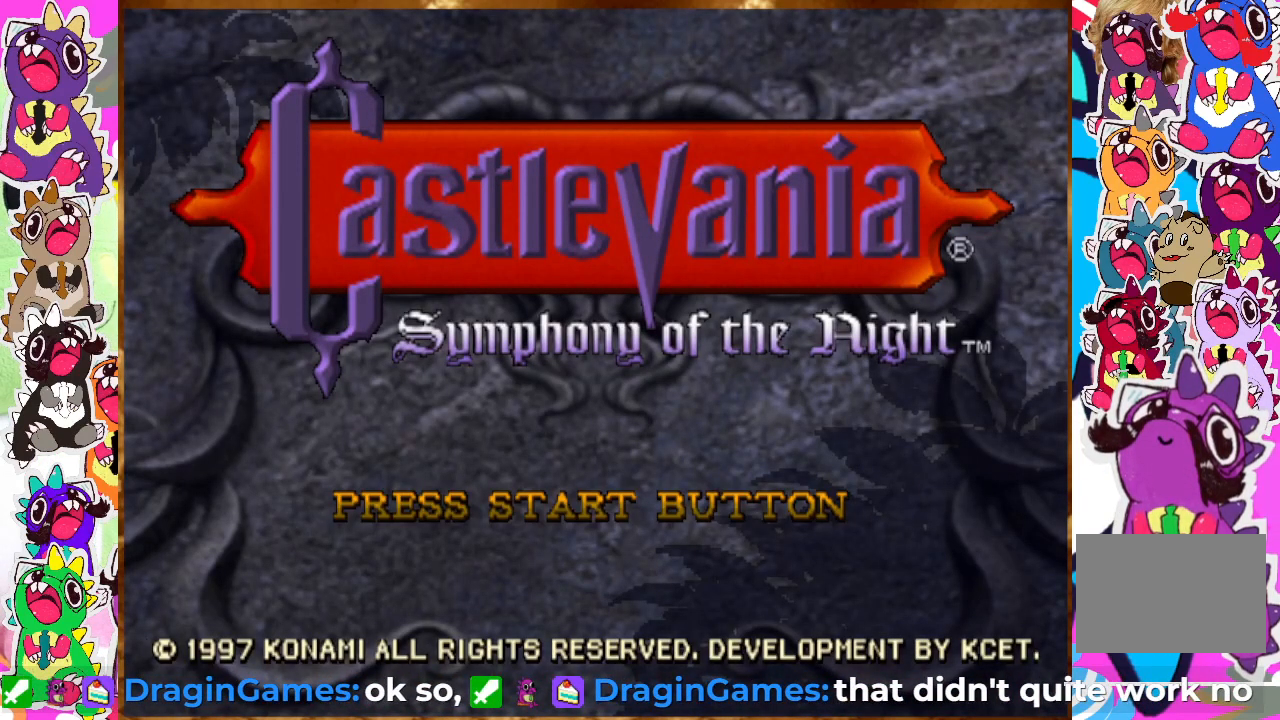
{"buttons": ["START"], "left_stick": "center", "right_stick": "center", "events": [[483, "START", "down"]]}
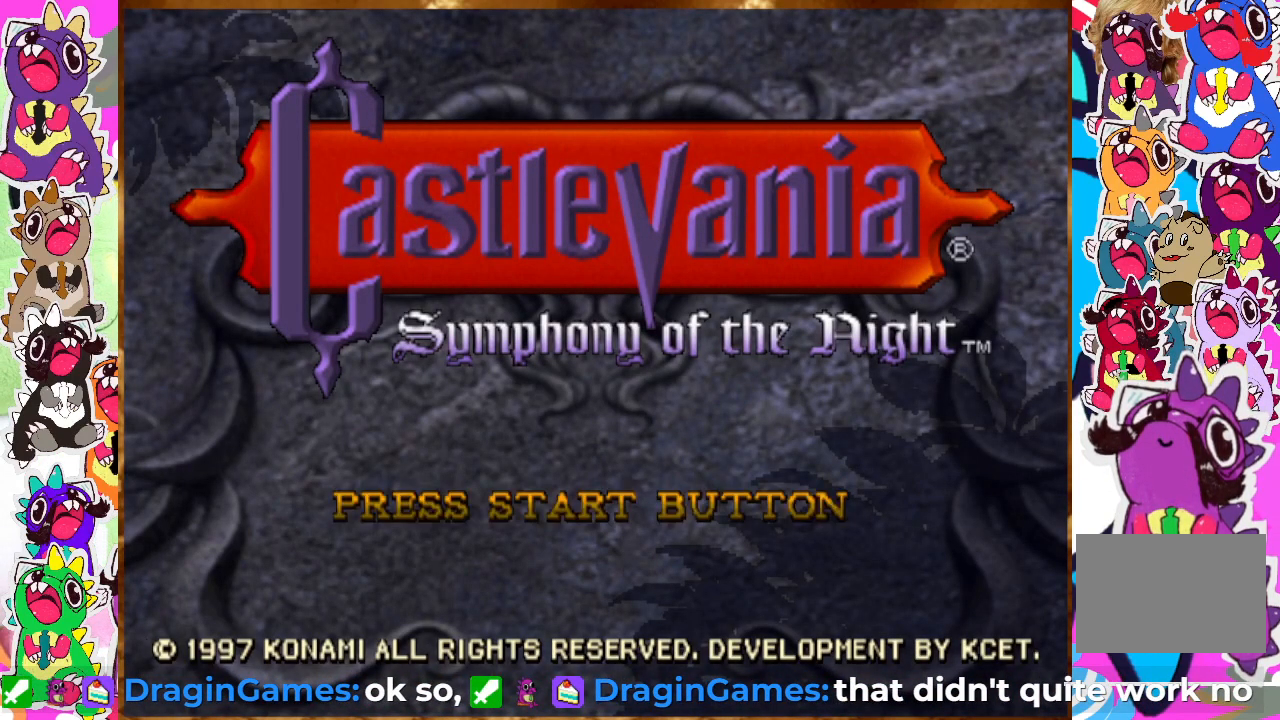
{"buttons": [], "left_stick": "center", "right_stick": "center", "events": [[133, "START", "up"]]}
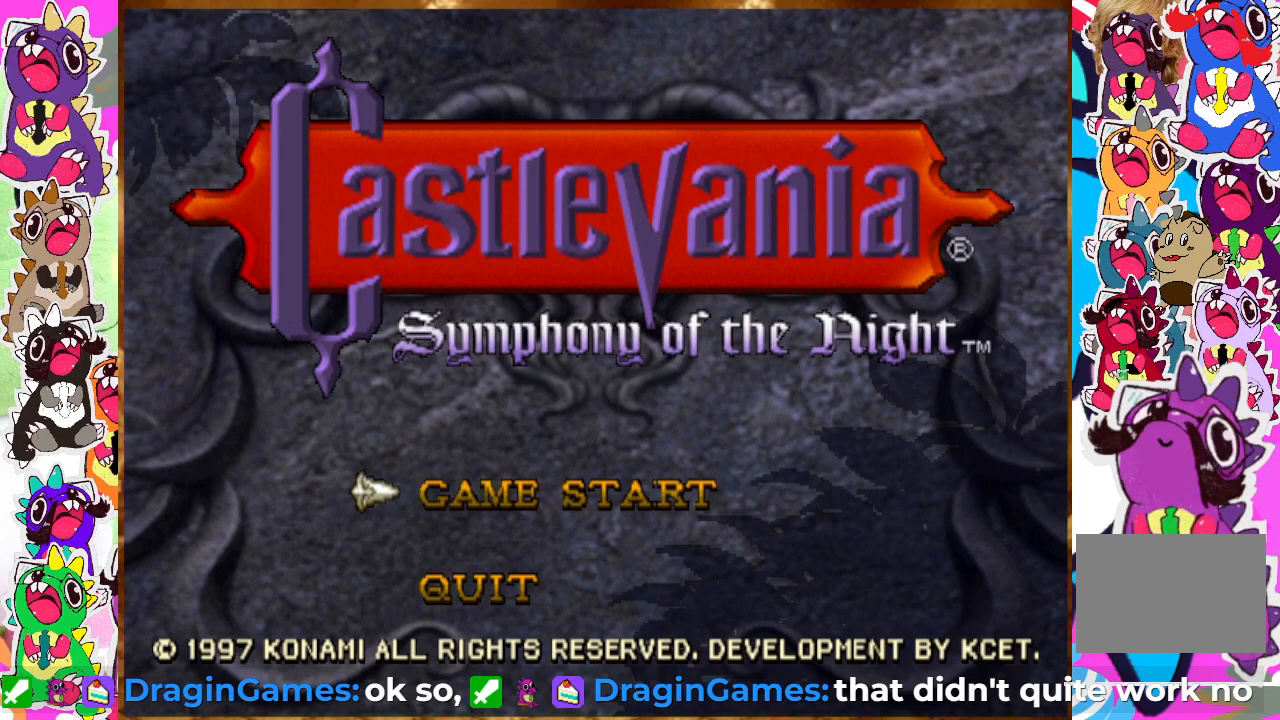
{"buttons": [], "left_stick": "center", "right_stick": "center", "events": [[217, "START", "down"], [417, "START", "up"]]}
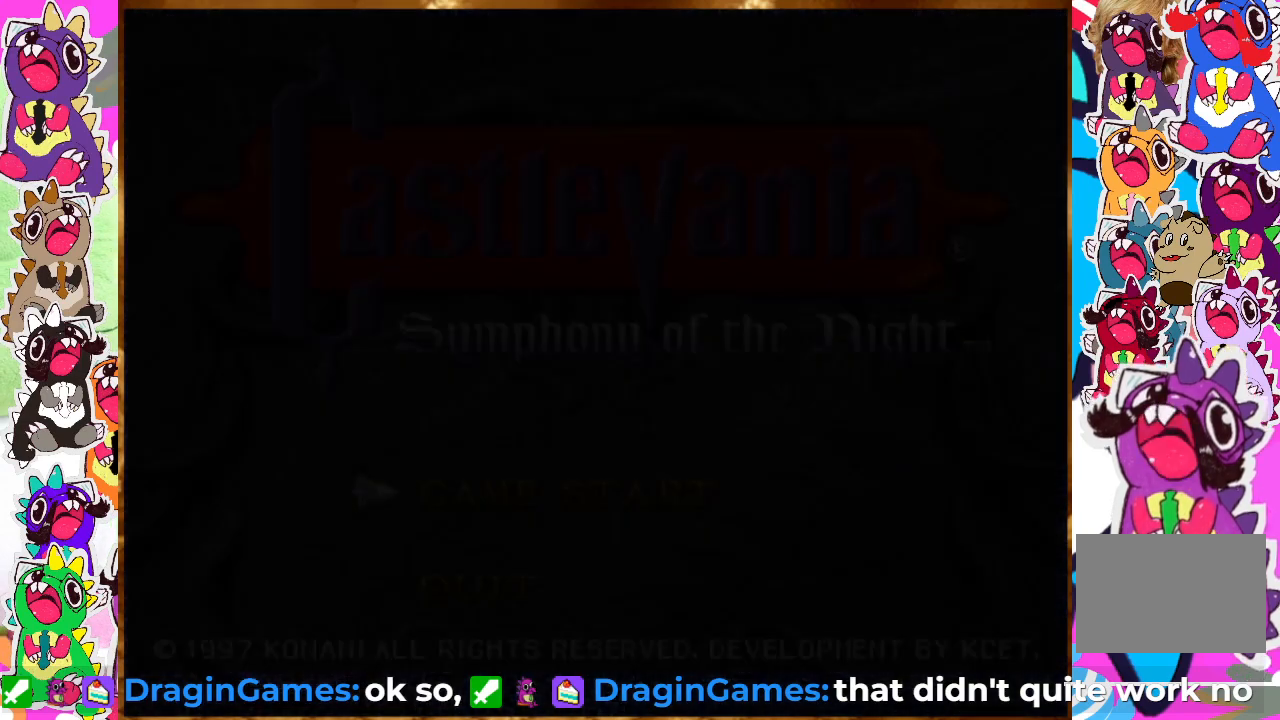
{"buttons": [], "left_stick": "center", "right_stick": "center", "events": []}
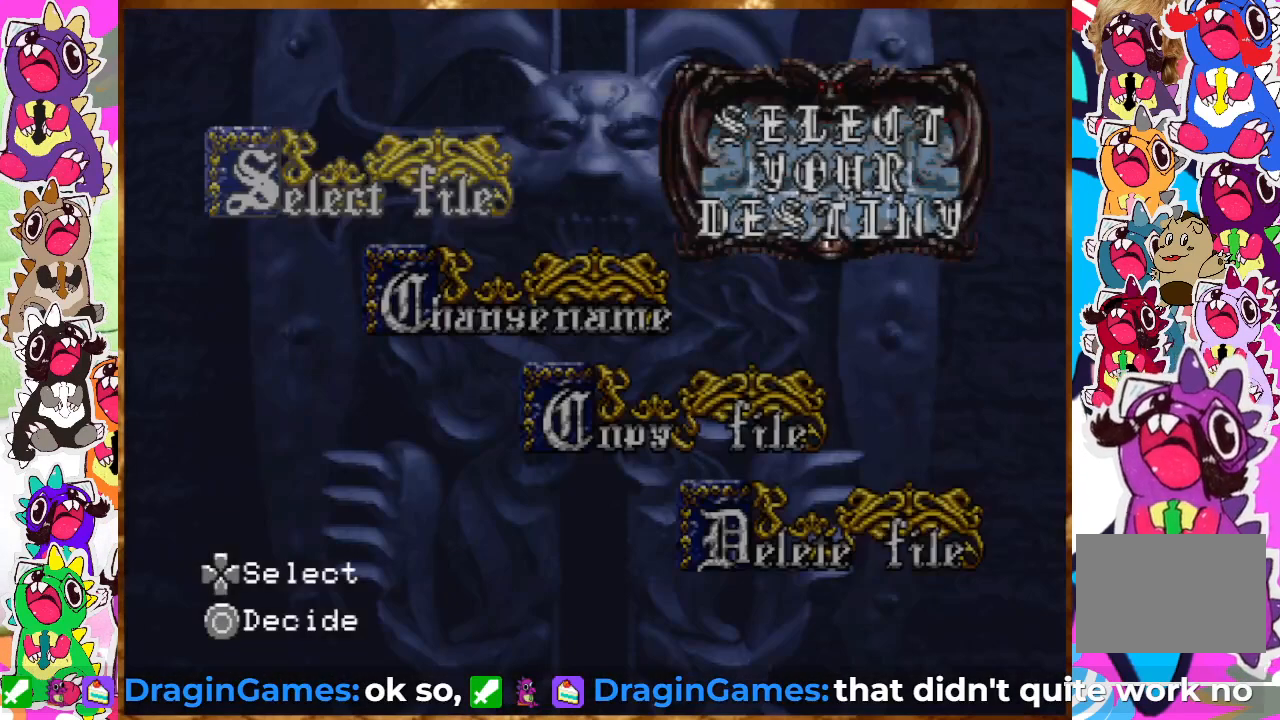
{"buttons": [], "left_stick": "center", "right_stick": "center", "events": []}
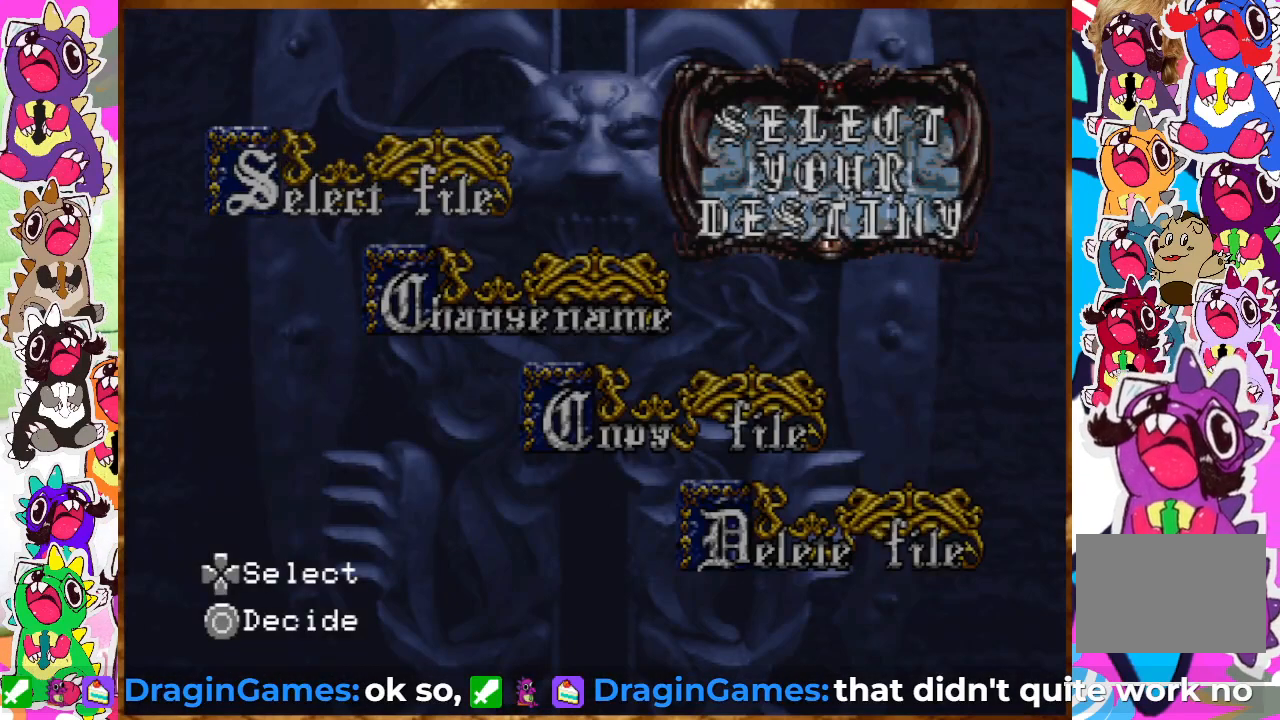
{"buttons": [], "left_stick": "center", "right_stick": "center", "events": []}
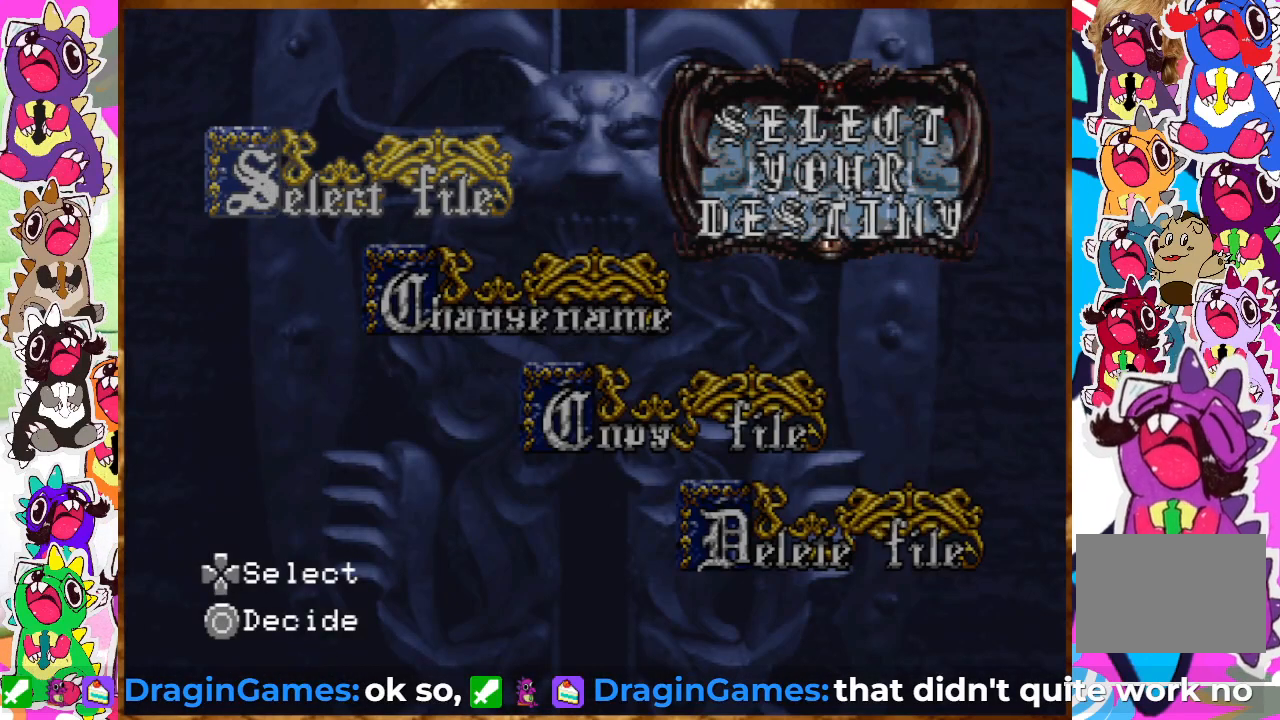
{"buttons": [], "left_stick": "center", "right_stick": "center", "events": [[67, "CROSS", "down"], [200, "CROSS", "up"]]}
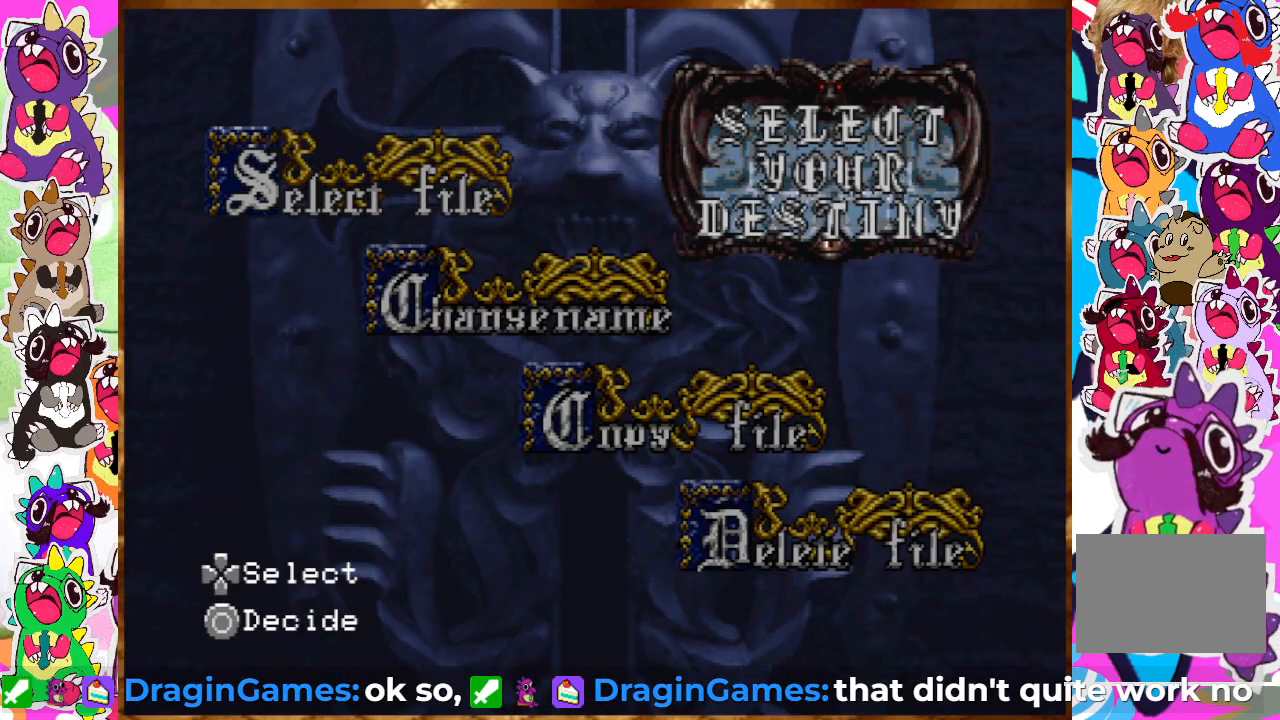
{"buttons": [], "left_stick": "center", "right_stick": "center", "events": [[50, "CIRCLE", "down"], [183, "CIRCLE", "up"]]}
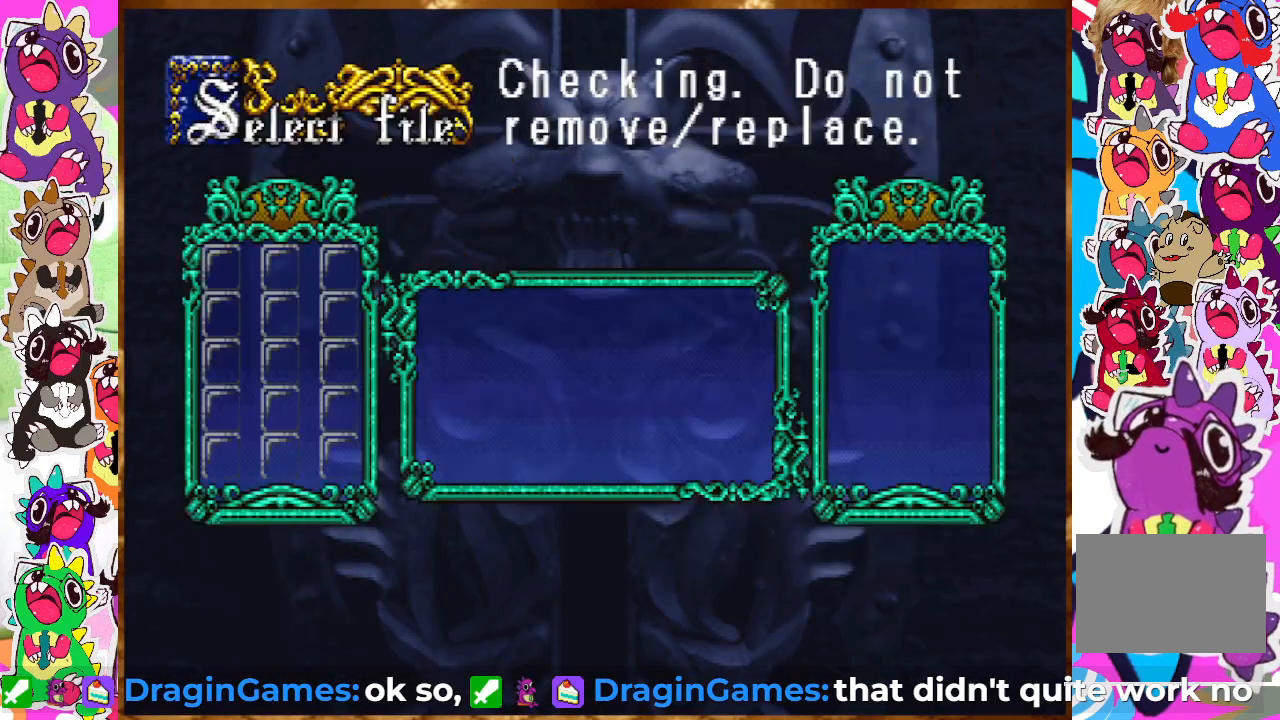
{"buttons": [], "left_stick": "center", "right_stick": "center", "events": []}
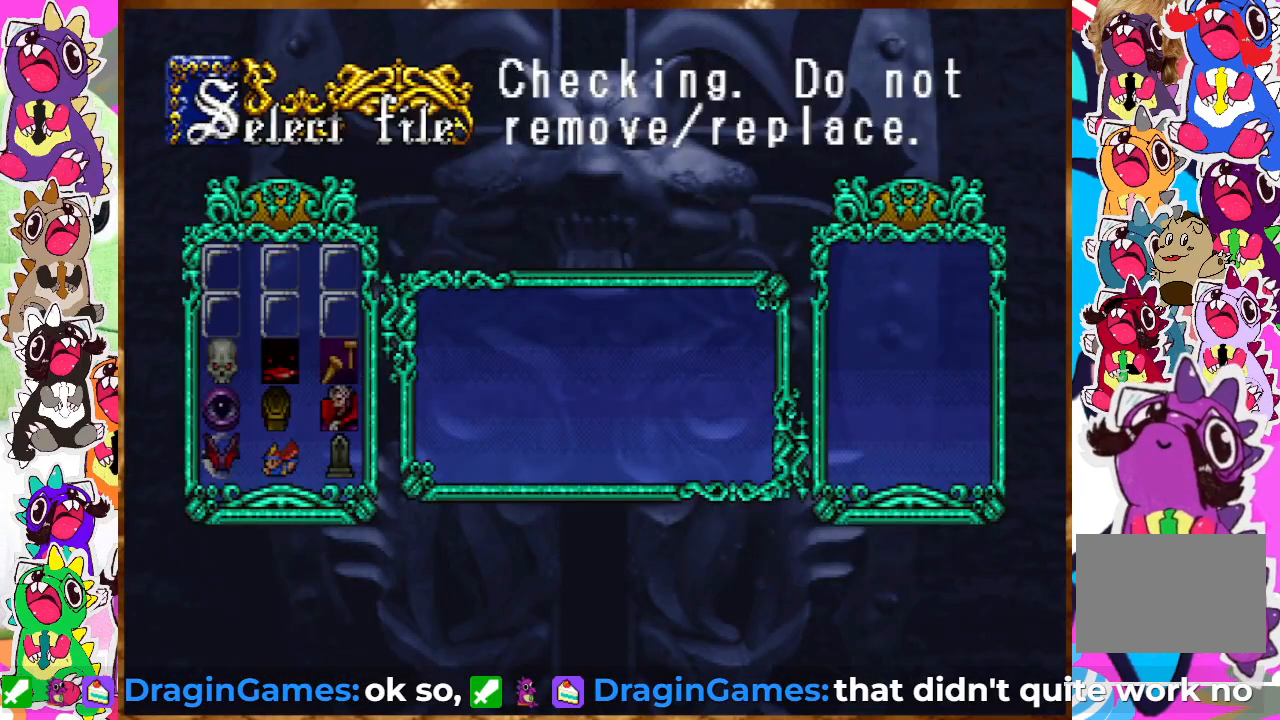
{"buttons": ["DPAD_UP"], "left_stick": "center", "right_stick": "center", "events": [[383, "DPAD_UP", "down"]]}
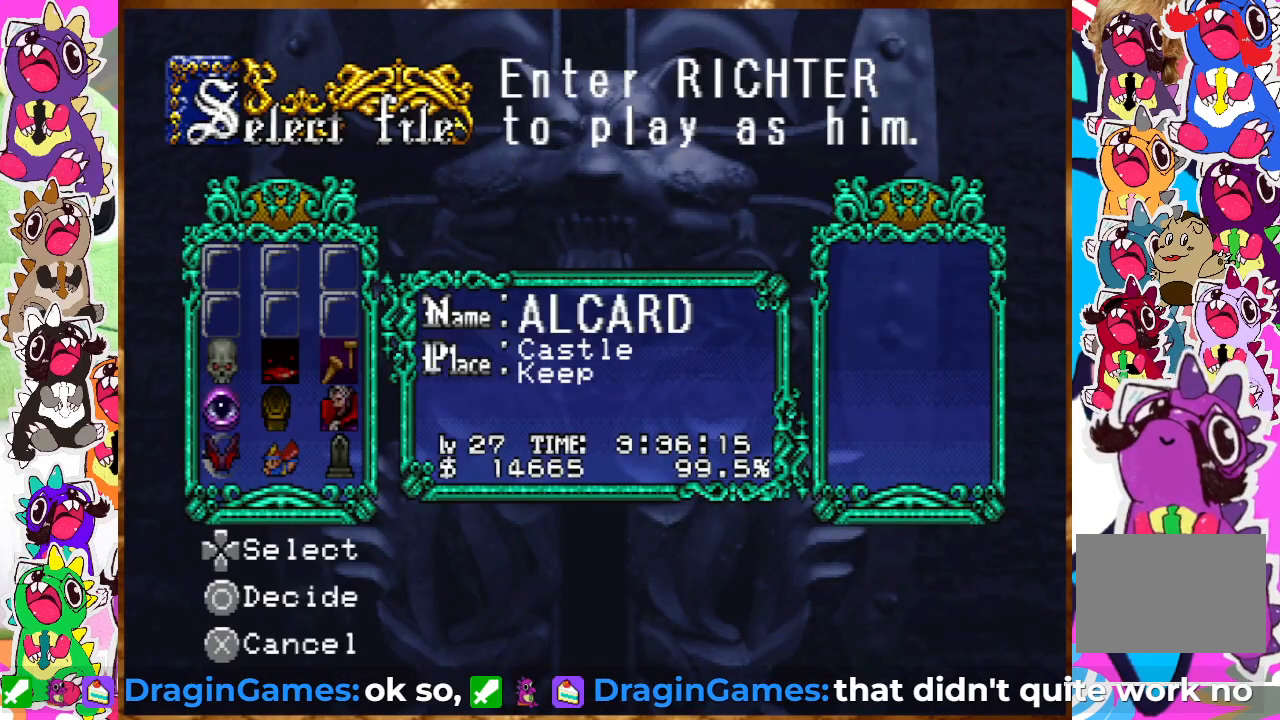
{"buttons": ["DPAD_RIGHT"], "left_stick": "center", "right_stick": "center", "events": [[17, "DPAD_UP", "up"], [200, "DPAD_UP", "down"], [267, "DPAD_UP", "up"], [467, "DPAD_RIGHT", "down"]]}
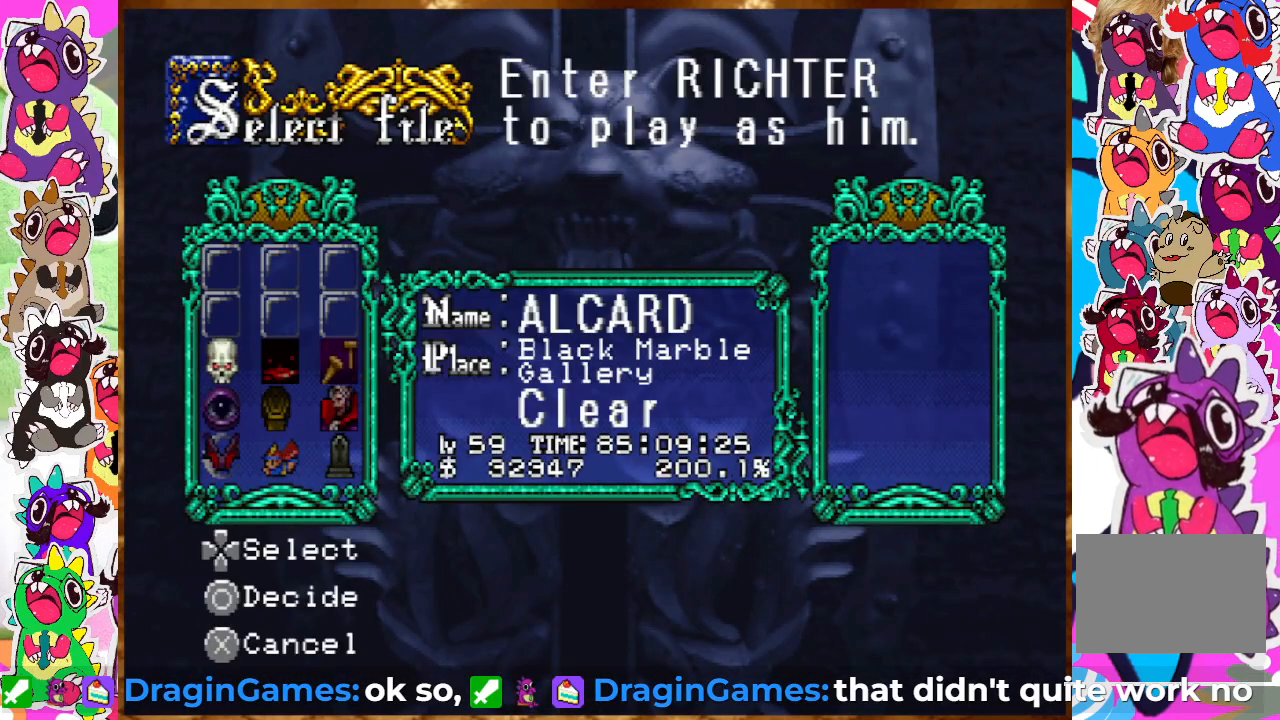
{"buttons": [], "left_stick": "center", "right_stick": "center", "events": [[50, "DPAD_RIGHT", "up"], [383, "DPAD_RIGHT", "down"], [500, "DPAD_RIGHT", "up"]]}
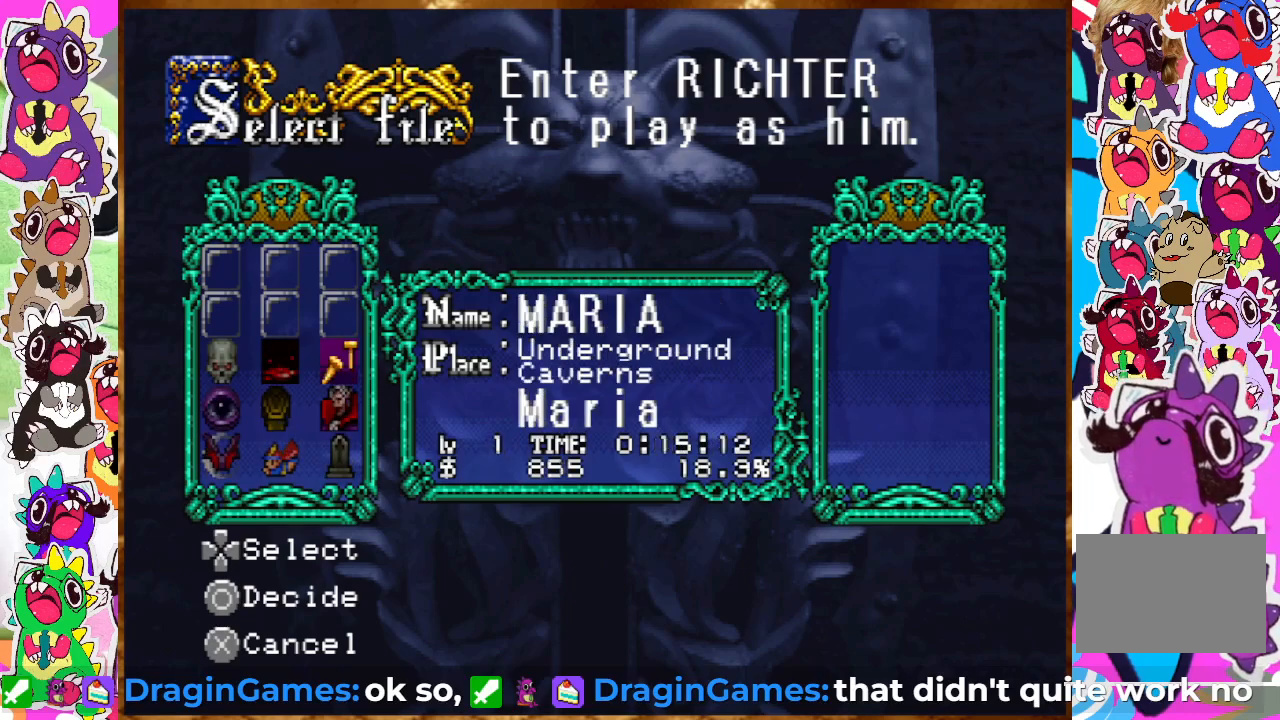
{"buttons": [], "left_stick": "center", "right_stick": "center", "events": []}
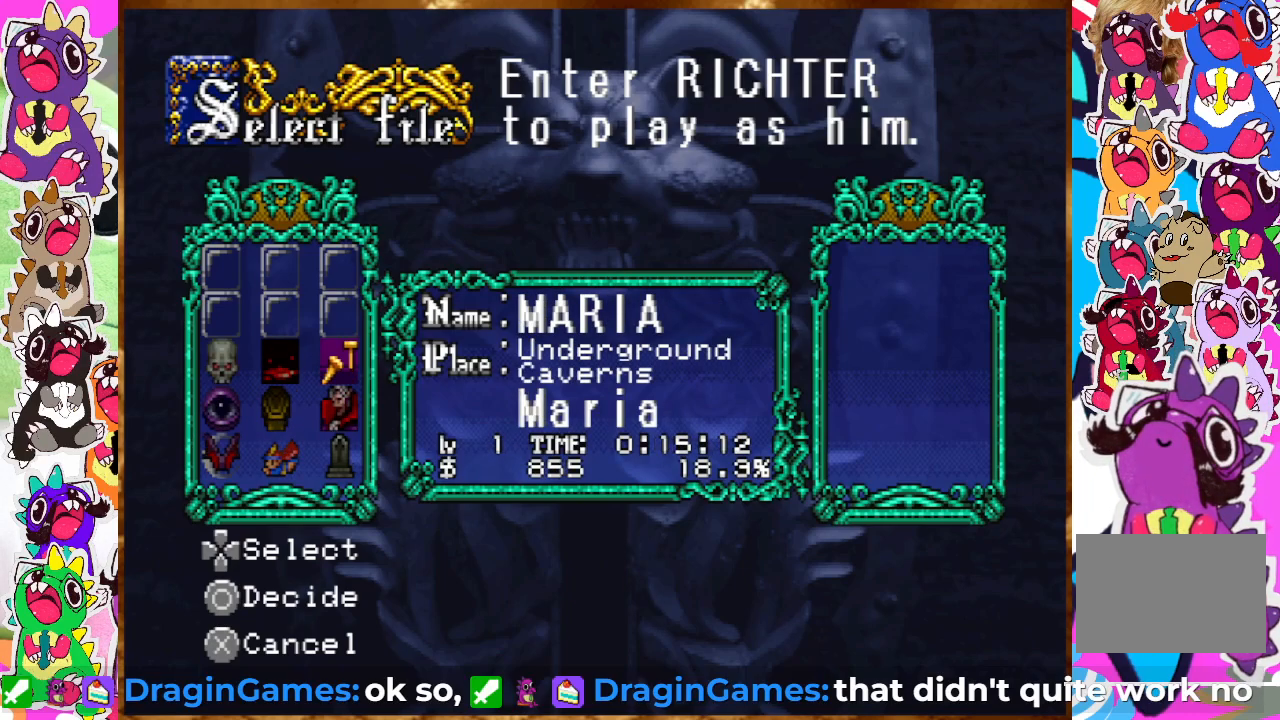
{"buttons": [], "left_stick": "center", "right_stick": "center", "events": [[17, "CIRCLE", "down"], [200, "CIRCLE", "up"]]}